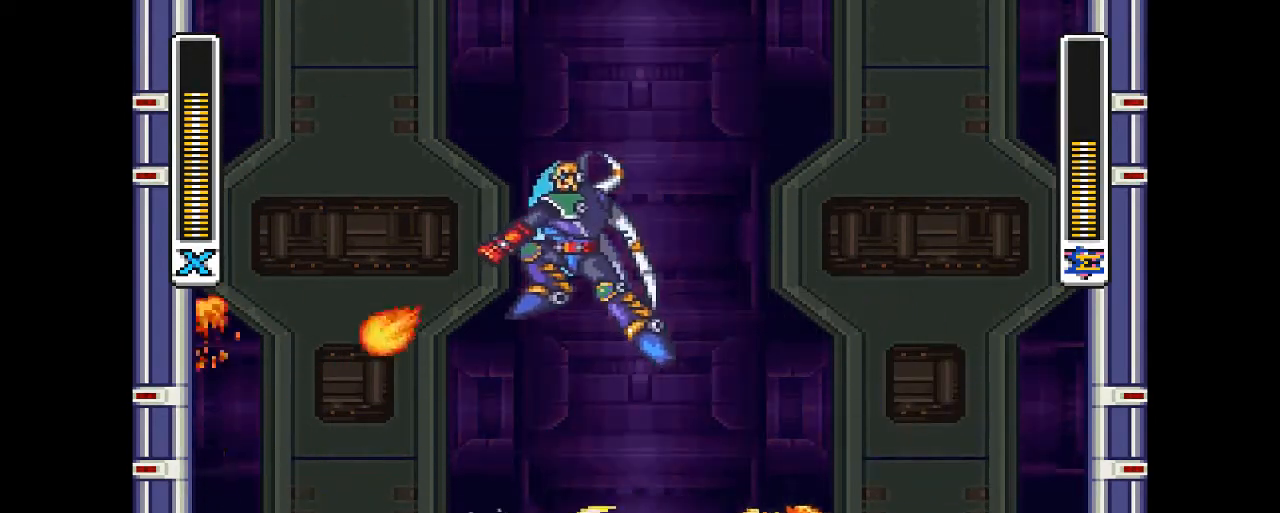
Gameplay with a controller (PlayStation layout); each line is a JSON object with the inputs held at the frame after it (dt_ms = milliseconds from this image to that frame). "events" lists button and stick changes between this image and that frame as [ms after this image, input, new state], when the widget could be followed in between. Not read: L3 R3 left_stick right_stick.
{"dt_ms": 500, "buttons": [], "events": [[433, "DPAD_RIGHT", "up"], [467, "CIRCLE", "up"]]}
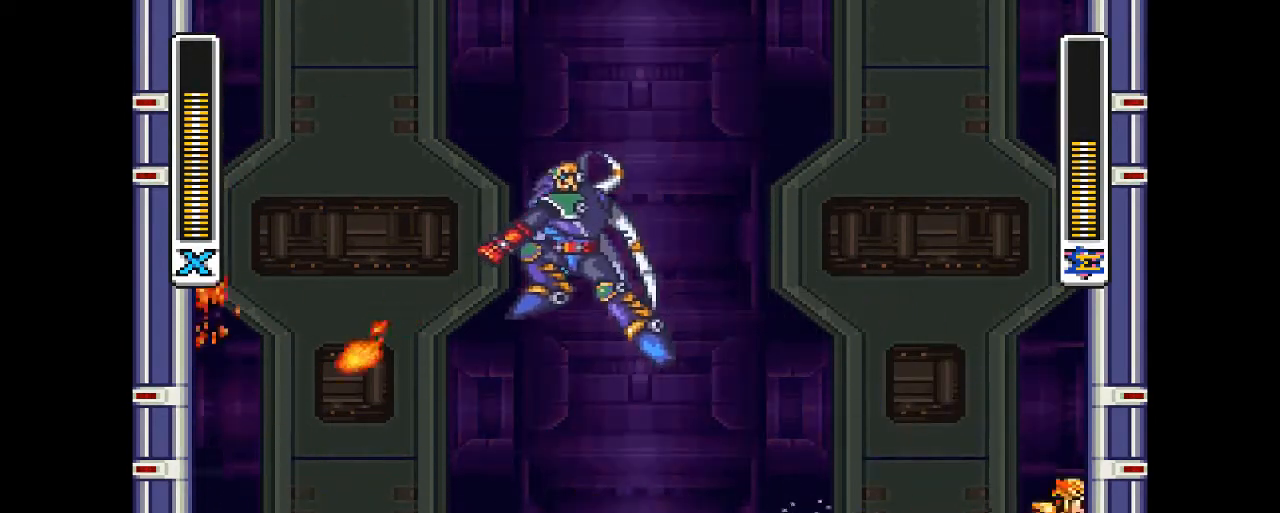
{"dt_ms": 500, "buttons": [], "events": [[67, "DPAD_LEFT", "down"], [200, "DPAD_LEFT", "up"]]}
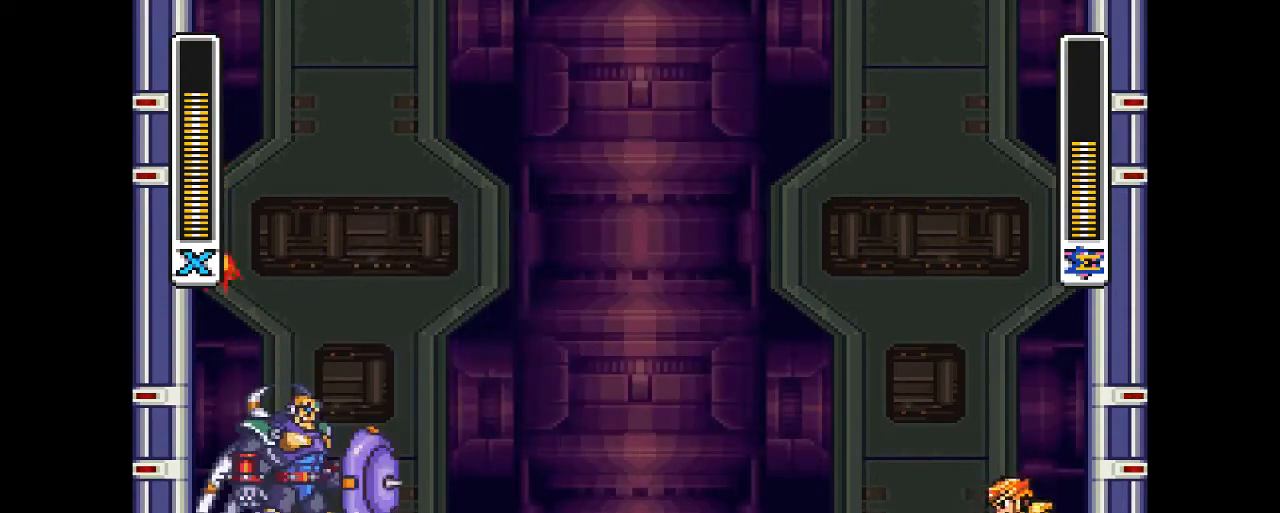
{"dt_ms": 1000, "buttons": ["CROSS", "CIRCLE", "DPAD_RIGHT"]}
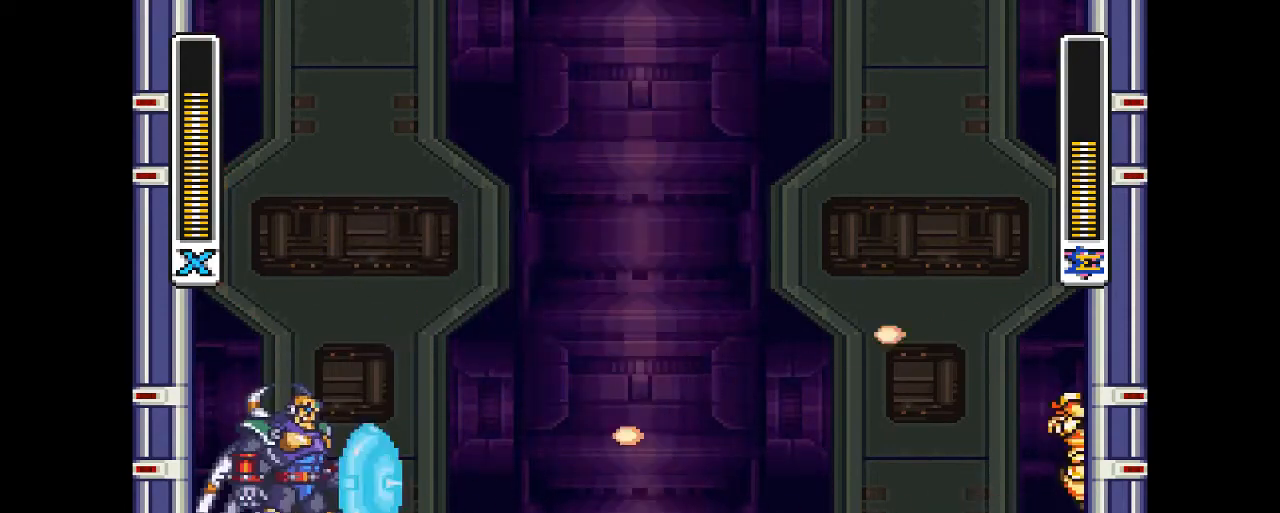
{"dt_ms": 500, "buttons": ["CROSS", "CIRCLE", "DPAD_RIGHT"], "events": [[100, "CROSS", "up"], [133, "CIRCLE", "up"], [167, "CIRCLE", "down"], [200, "CROSS", "down"]]}
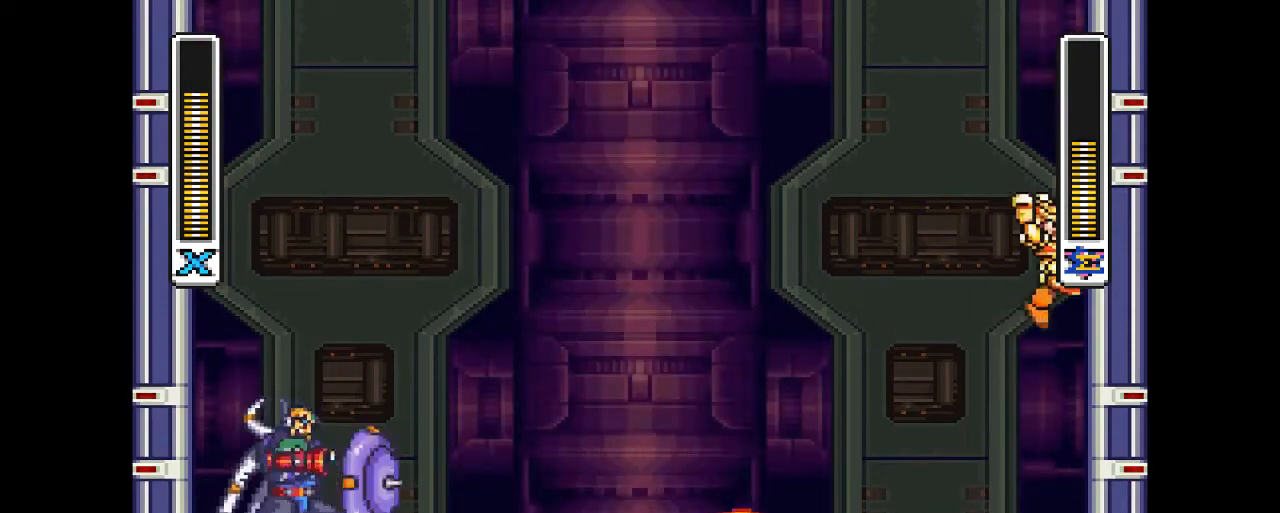
{"dt_ms": 500, "buttons": ["DPAD_RIGHT"], "events": [[33, "CIRCLE", "up"], [33, "CROSS", "up"], [100, "CIRCLE", "down"], [100, "CROSS", "down"], [433, "CROSS", "up"], [467, "CIRCLE", "up"]]}
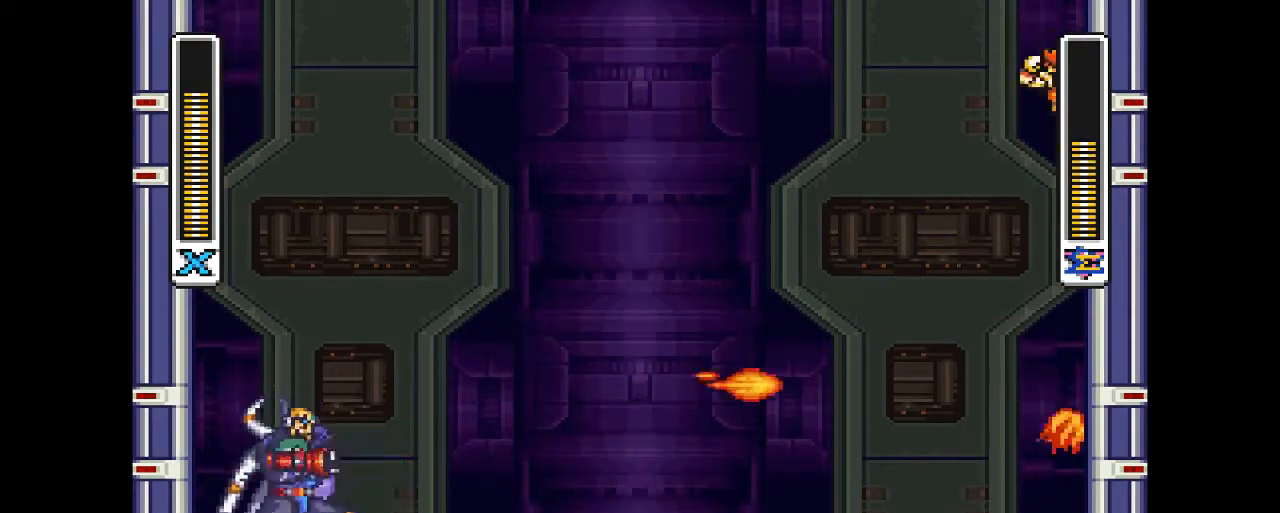
{"dt_ms": 500, "buttons": ["CROSS", "CIRCLE", "DPAD_UP", "DPAD_LEFT"], "events": [[133, "CIRCLE", "down"], [167, "CROSS", "down"], [167, "DPAD_UP", "down"], [200, "DPAD_LEFT", "down"], [200, "DPAD_RIGHT", "up"]]}
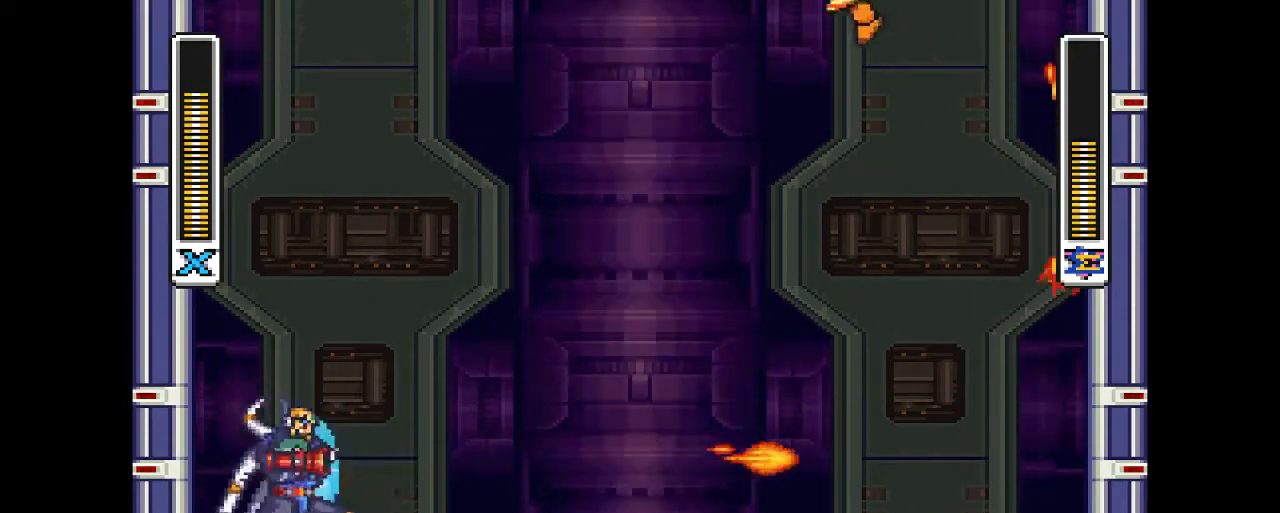
{"dt_ms": 500, "buttons": ["CROSS", "CIRCLE"], "events": [[367, "DPAD_LEFT", "up"], [367, "DPAD_UP", "up"]]}
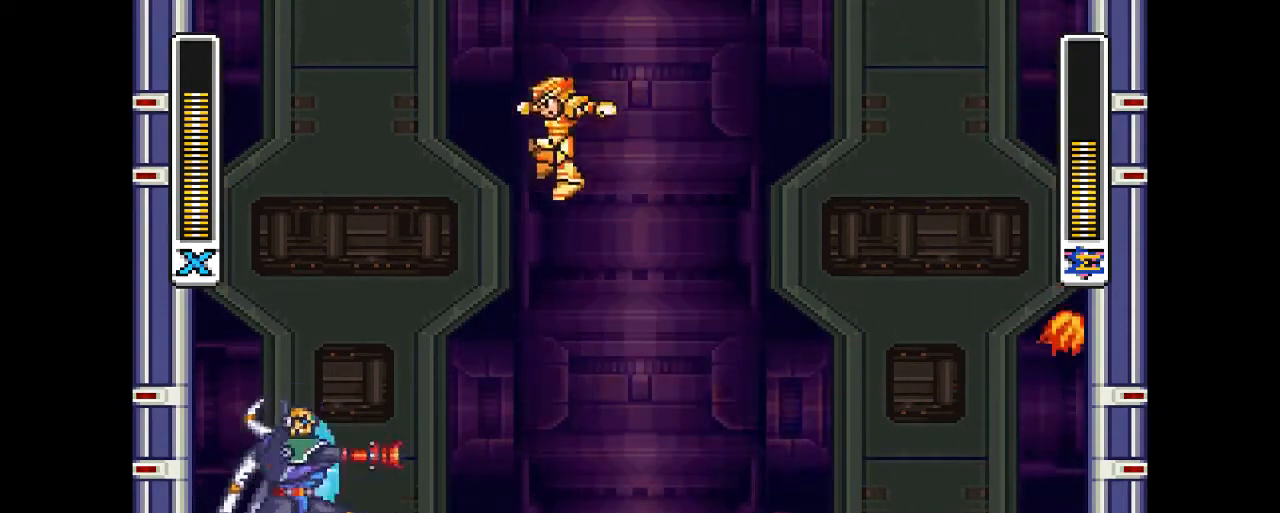
{"dt_ms": 500, "buttons": ["DPAD_RIGHT"], "events": [[33, "CROSS", "up"], [67, "DPAD_RIGHT", "down"], [100, "CIRCLE", "up"]]}
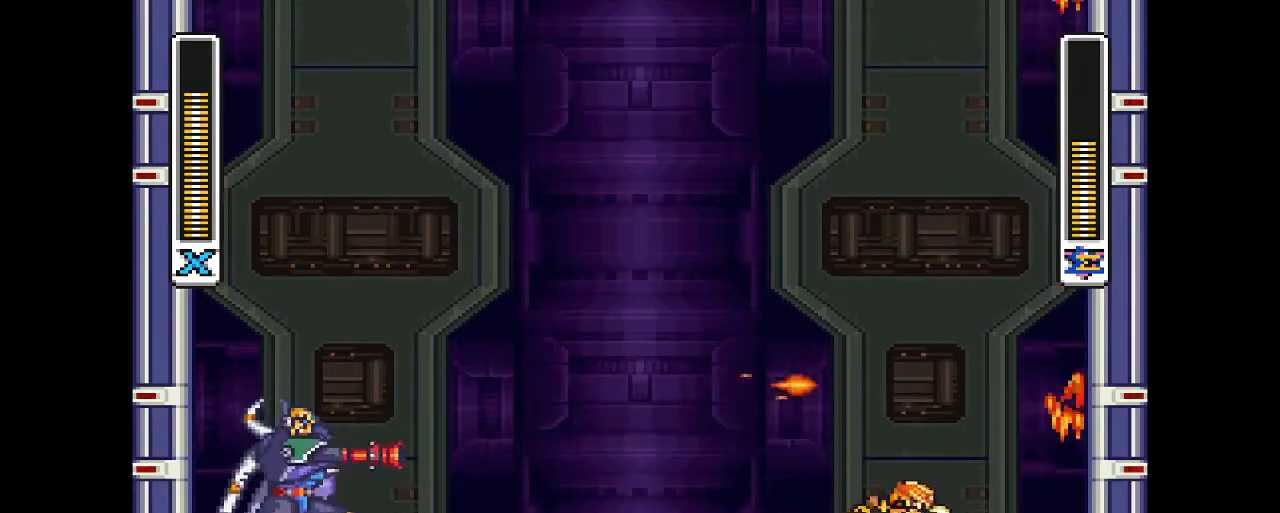
{"dt_ms": 500, "buttons": ["CIRCLE", "DPAD_LEFT"], "events": [[300, "DPAD_LEFT", "down"], [300, "DPAD_RIGHT", "up"], [333, "CIRCLE", "down"]]}
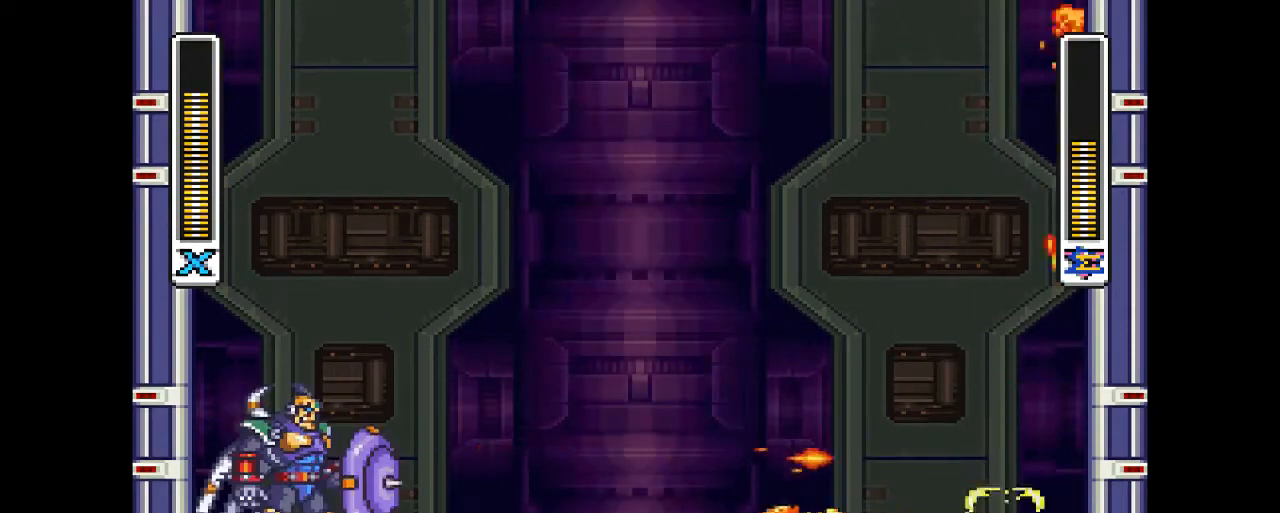
{"dt_ms": 500, "buttons": ["CIRCLE", "DPAD_RIGHT"], "events": [[100, "CIRCLE", "up"], [133, "DPAD_LEFT", "up"], [200, "DPAD_RIGHT", "down"], [367, "CIRCLE", "down"]]}
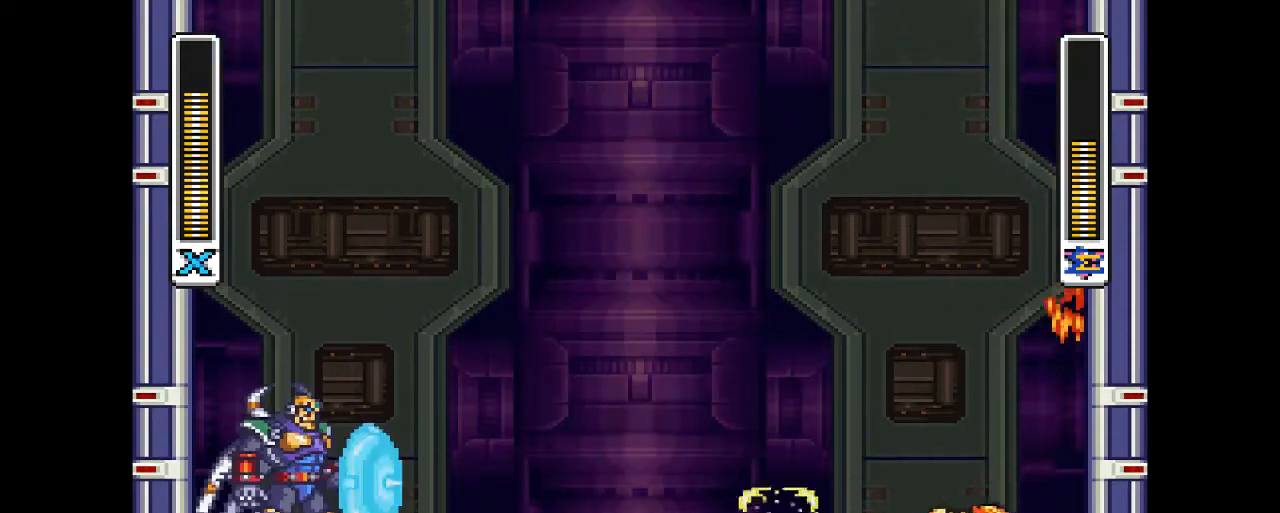
{"dt_ms": 500, "buttons": [], "events": [[67, "CIRCLE", "up"], [67, "DPAD_RIGHT", "up"], [167, "DPAD_LEFT", "down"], [367, "DPAD_LEFT", "up"]]}
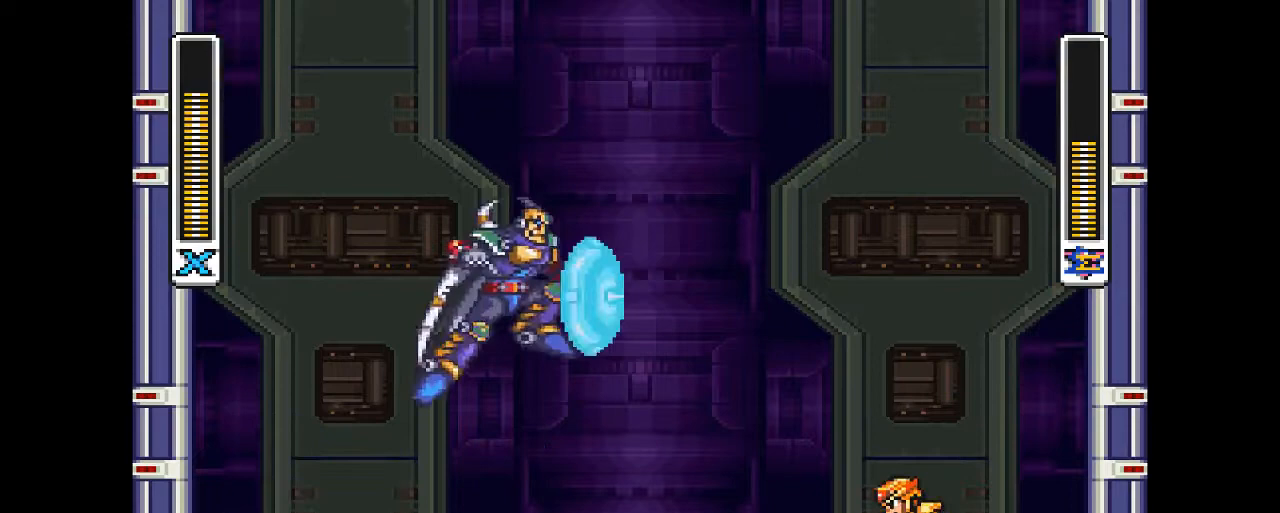
{"dt_ms": 500, "buttons": ["CIRCLE", "DPAD_LEFT"], "events": [[67, "DPAD_LEFT", "down"], [167, "CIRCLE", "down"]]}
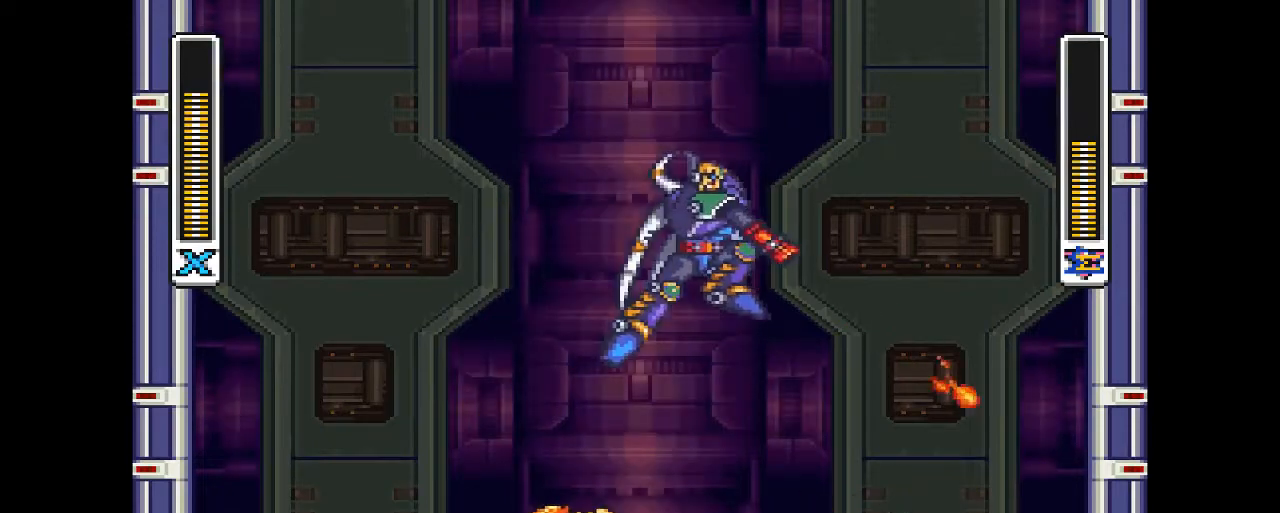
{"dt_ms": 500, "buttons": ["CROSS", "CIRCLE", "DPAD_RIGHT"], "events": [[233, "CIRCLE", "up"], [333, "DPAD_UP", "down"], [400, "CROSS", "down"], [467, "CIRCLE", "down"], [467, "DPAD_LEFT", "up"], [467, "DPAD_UP", "up"], [500, "DPAD_RIGHT", "down"]]}
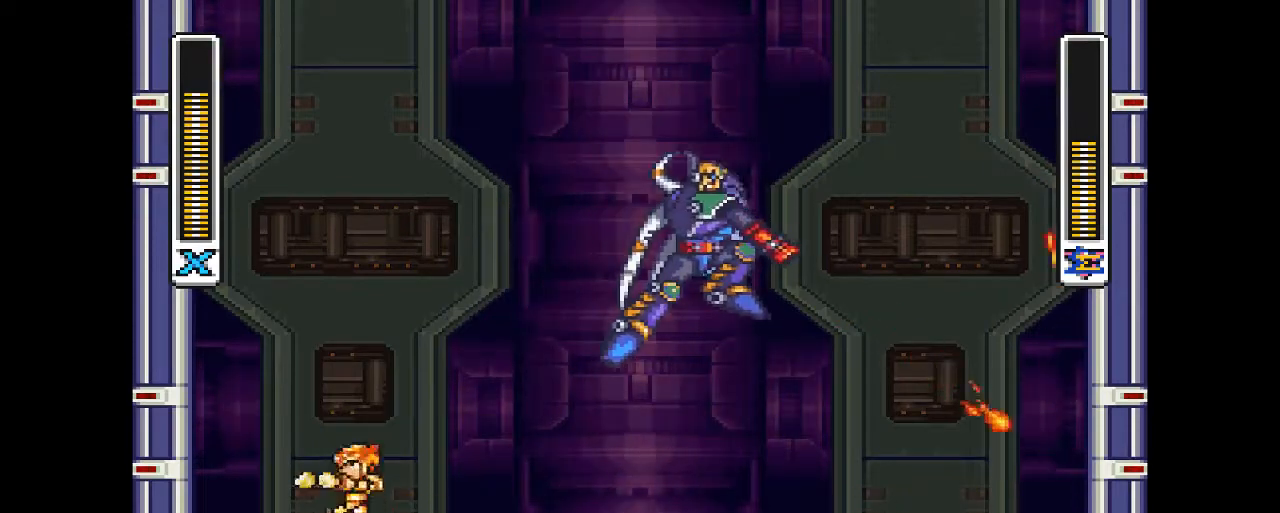
{"dt_ms": 500, "buttons": []}
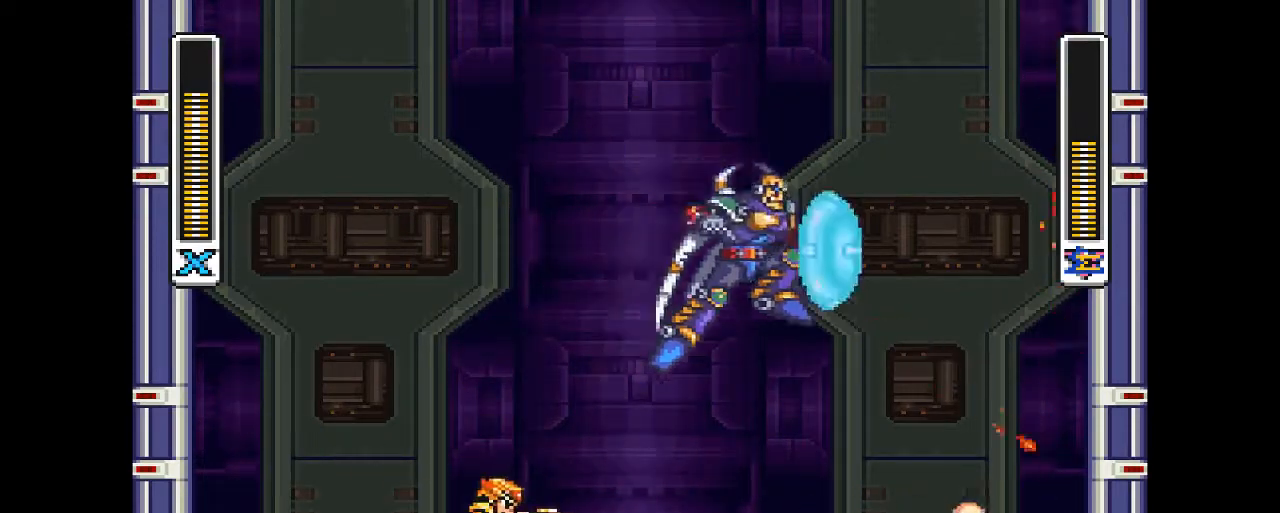
{"dt_ms": 500, "buttons": ["DPAD_LEFT"], "events": [[67, "DPAD_LEFT", "down"]]}
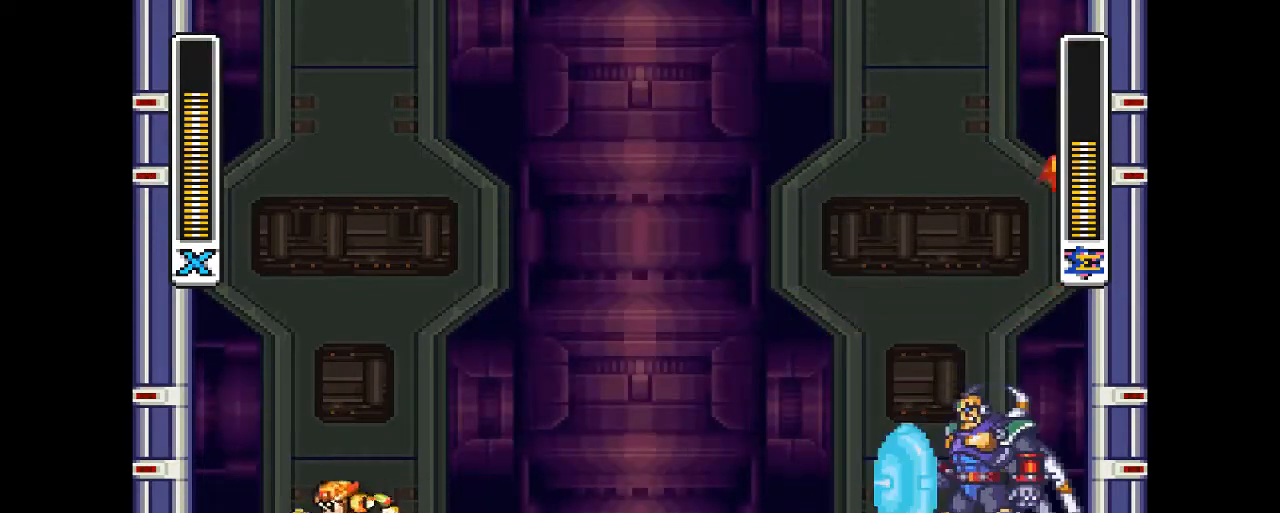
{"dt_ms": 500, "buttons": ["DPAD_LEFT"], "events": [[133, "CIRCLE", "down"], [133, "CROSS", "down"], [400, "CIRCLE", "up"], [400, "CROSS", "up"]]}
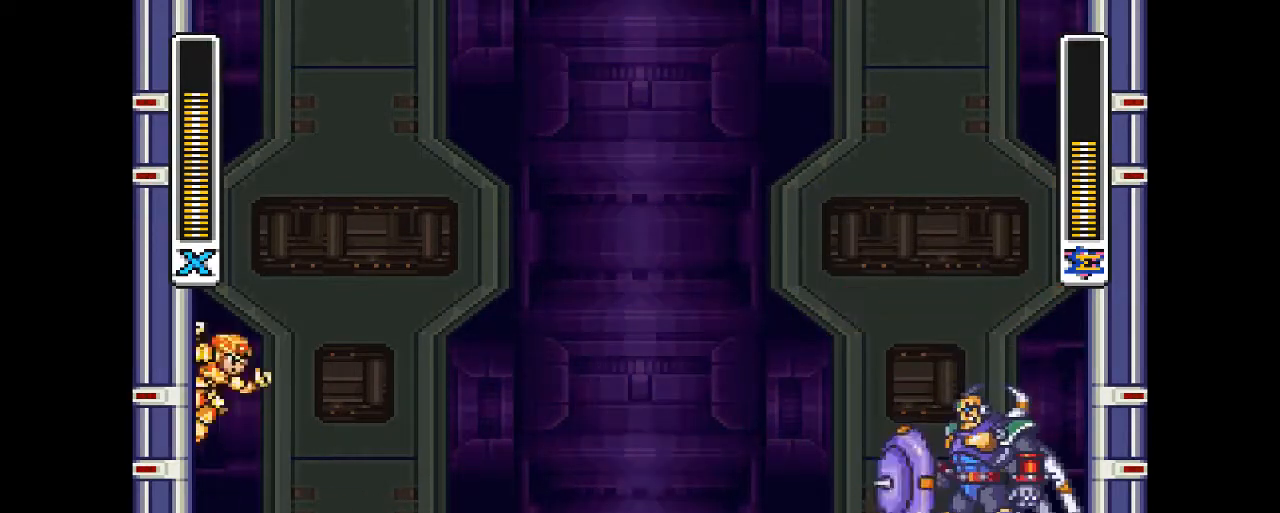
{"dt_ms": 500, "buttons": ["DPAD_LEFT"], "events": [[33, "CIRCLE", "down"], [33, "CROSS", "down"], [400, "CIRCLE", "up"], [400, "CROSS", "up"]]}
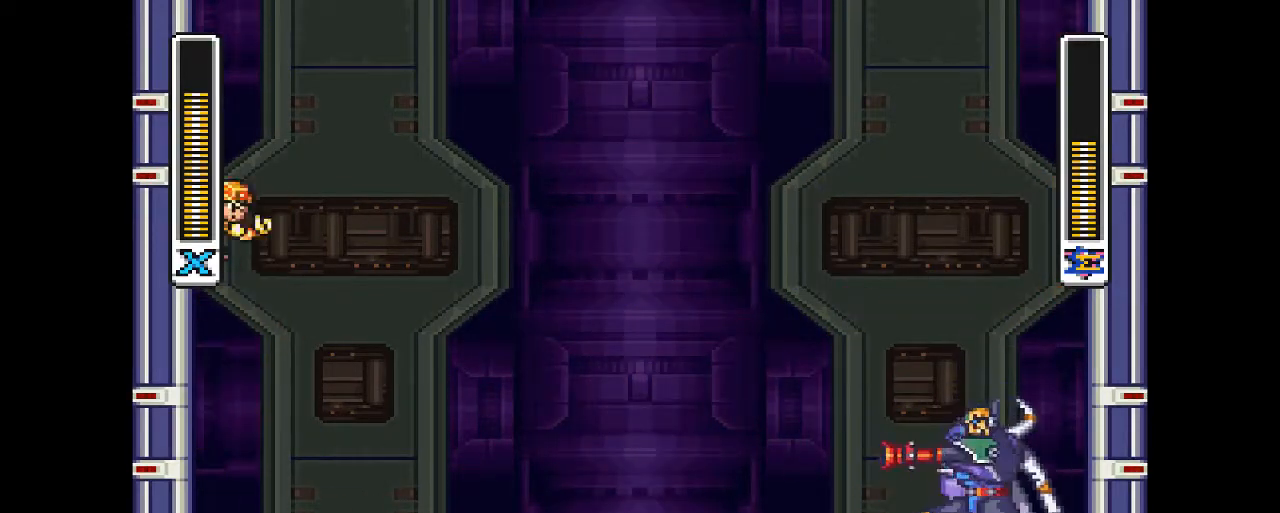
{"dt_ms": 500, "buttons": ["DPAD_LEFT"], "events": [[33, "CIRCLE", "down"], [33, "CROSS", "down"], [400, "CROSS", "up"], [433, "CIRCLE", "up"]]}
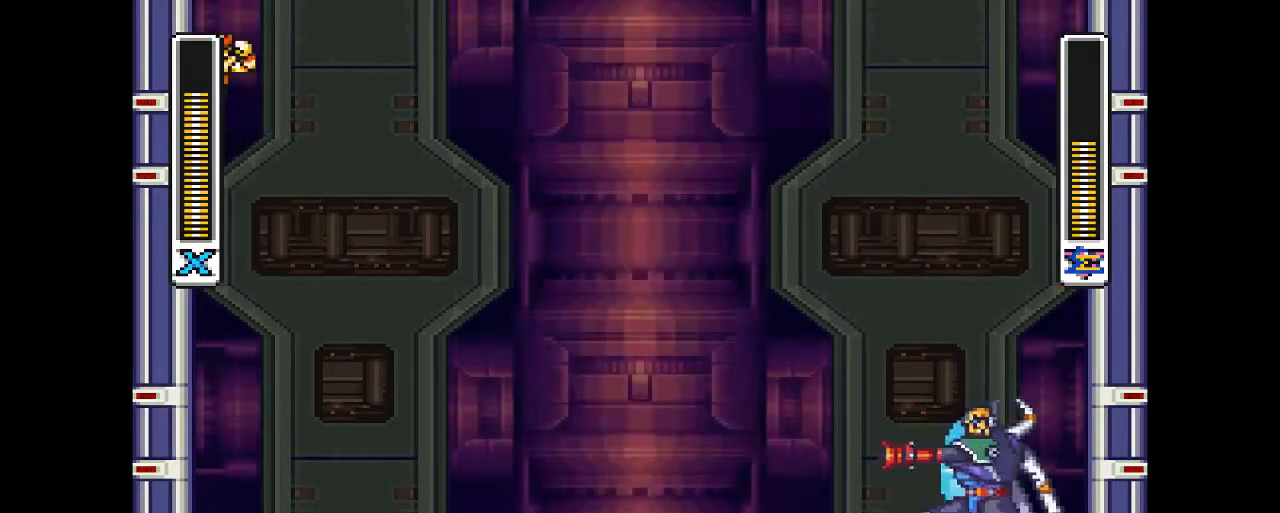
{"dt_ms": 500, "buttons": ["CROSS", "CIRCLE", "DPAD_RIGHT"], "events": [[333, "CIRCLE", "down"], [333, "CROSS", "down"], [367, "DPAD_LEFT", "up"], [400, "DPAD_RIGHT", "down"]]}
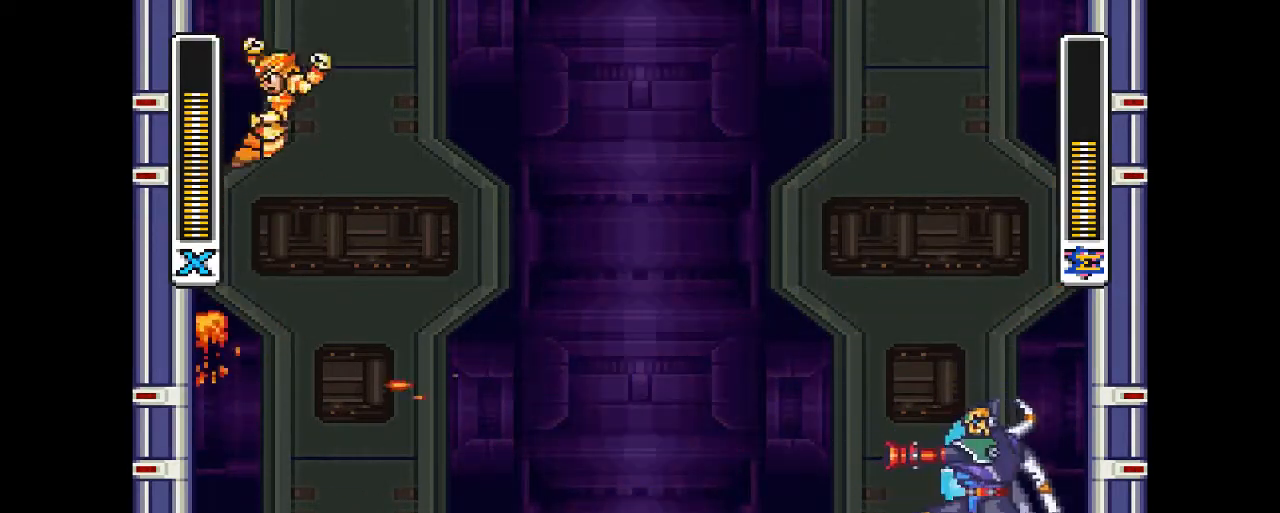
{"dt_ms": 500, "buttons": ["CROSS", "CIRCLE"], "events": [[500, "DPAD_RIGHT", "up"]]}
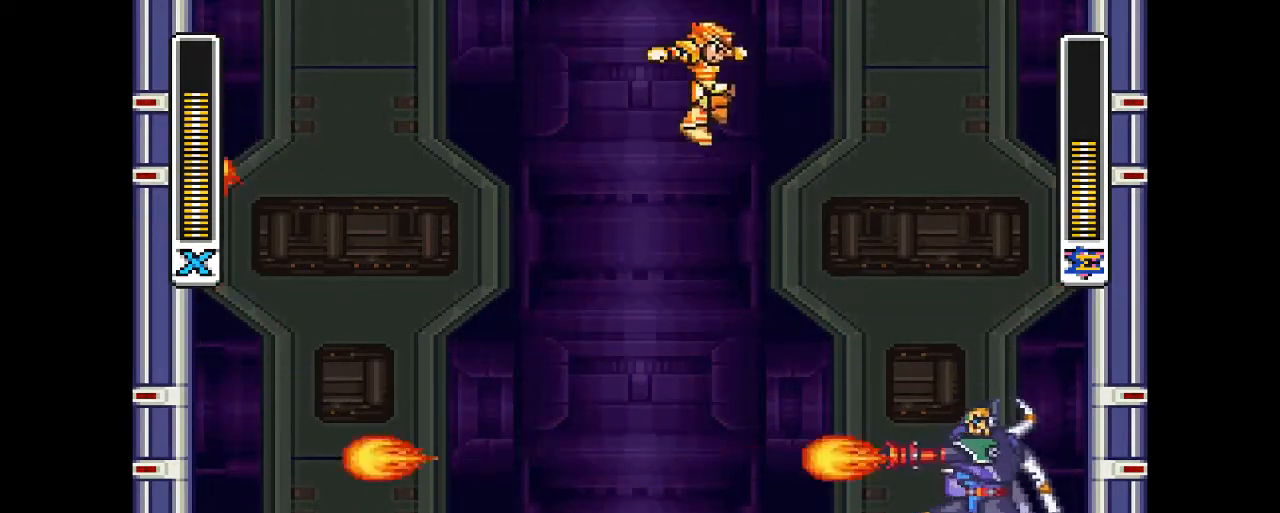
{"dt_ms": 500, "buttons": ["DPAD_LEFT"], "events": [[367, "CIRCLE", "up"], [367, "CROSS", "up"], [467, "DPAD_LEFT", "down"]]}
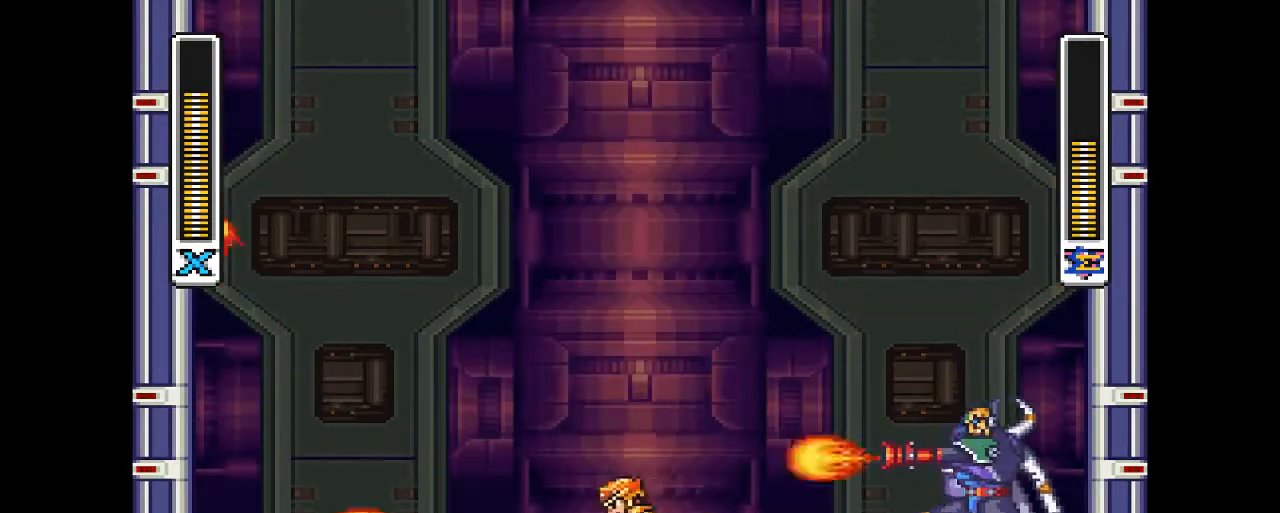
{"dt_ms": 500, "buttons": [], "events": [[100, "CIRCLE", "down"], [500, "CIRCLE", "up"], [500, "DPAD_LEFT", "up"]]}
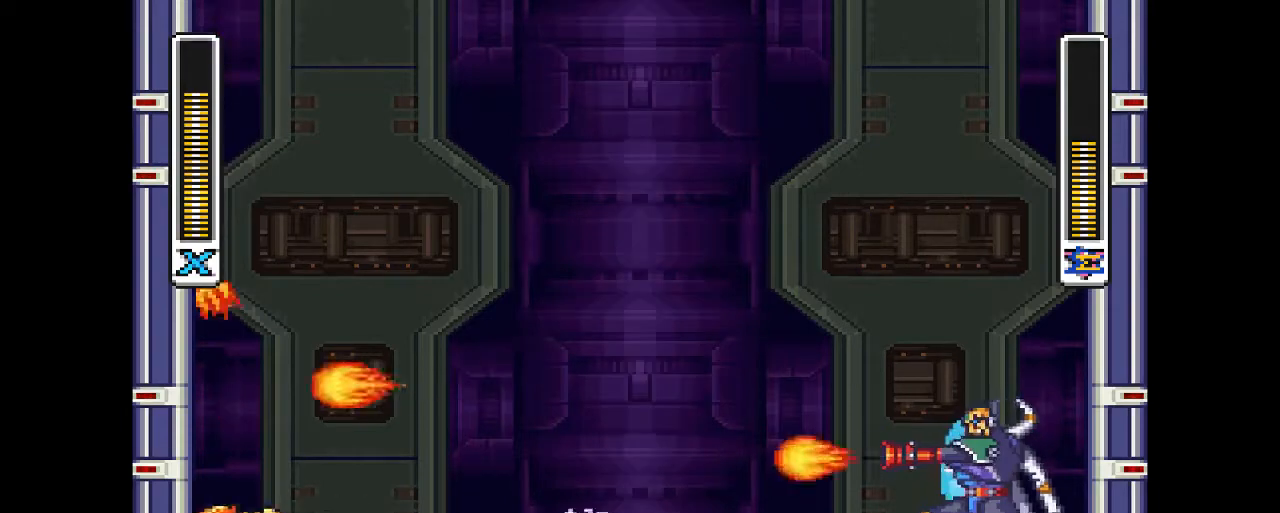
{"dt_ms": 500, "buttons": ["CIRCLE", "DPAD_RIGHT"], "events": [[67, "DPAD_RIGHT", "down"], [233, "CIRCLE", "down"]]}
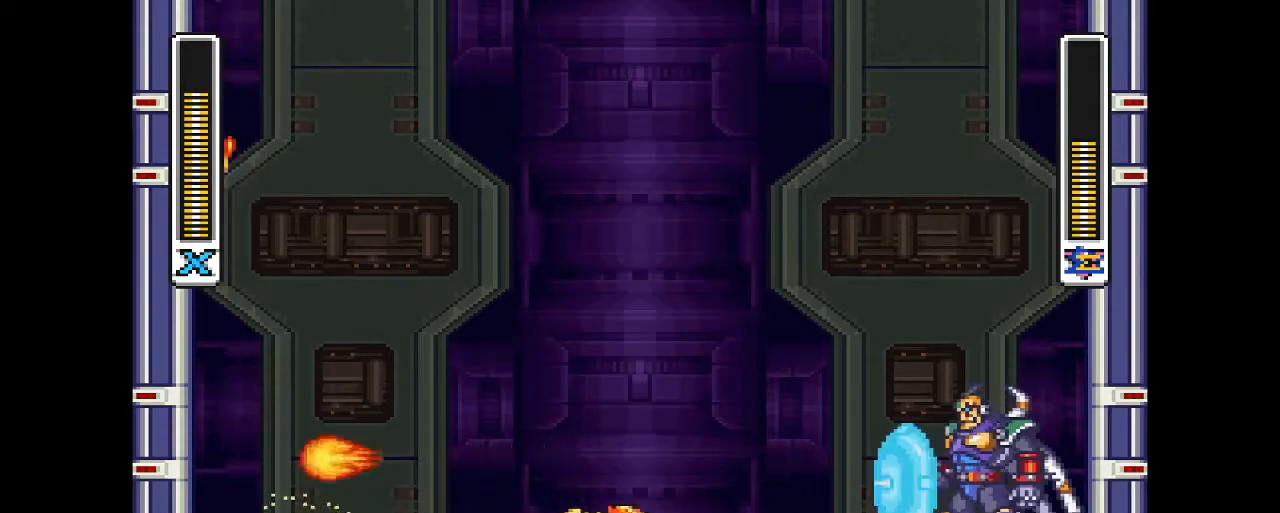
{"dt_ms": 500, "buttons": ["DPAD_LEFT"], "events": [[33, "CIRCLE", "up"], [33, "DPAD_RIGHT", "up"], [200, "DPAD_LEFT", "down"]]}
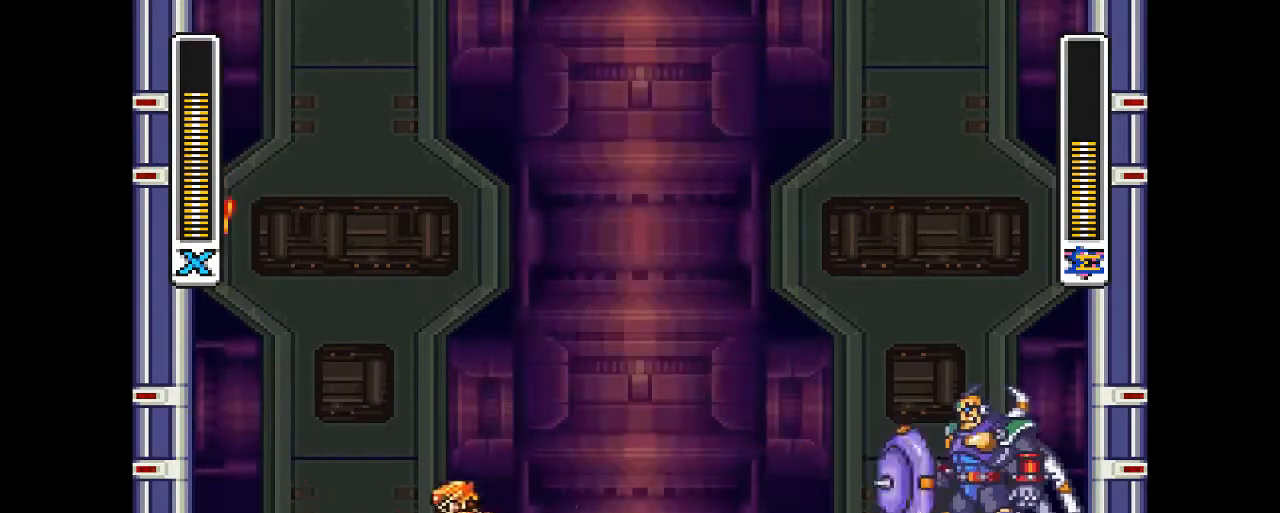
{"dt_ms": 500, "buttons": ["CROSS", "CIRCLE", "DPAD_LEFT"], "events": [[233, "CIRCLE", "down"], [233, "CROSS", "down"]]}
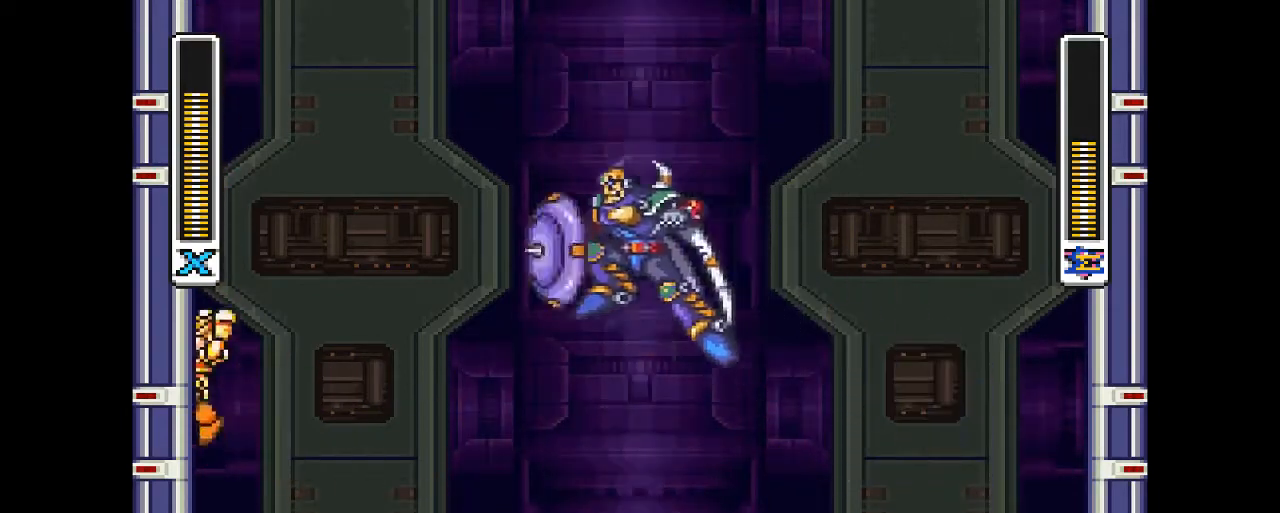
{"dt_ms": 500, "buttons": ["CIRCLE", "DPAD_RIGHT"], "events": [[33, "CIRCLE", "up"], [33, "CROSS", "up"], [33, "DPAD_UP", "down"], [67, "DPAD_LEFT", "up"], [100, "DPAD_RIGHT", "down"], [100, "DPAD_UP", "up"], [467, "CIRCLE", "down"]]}
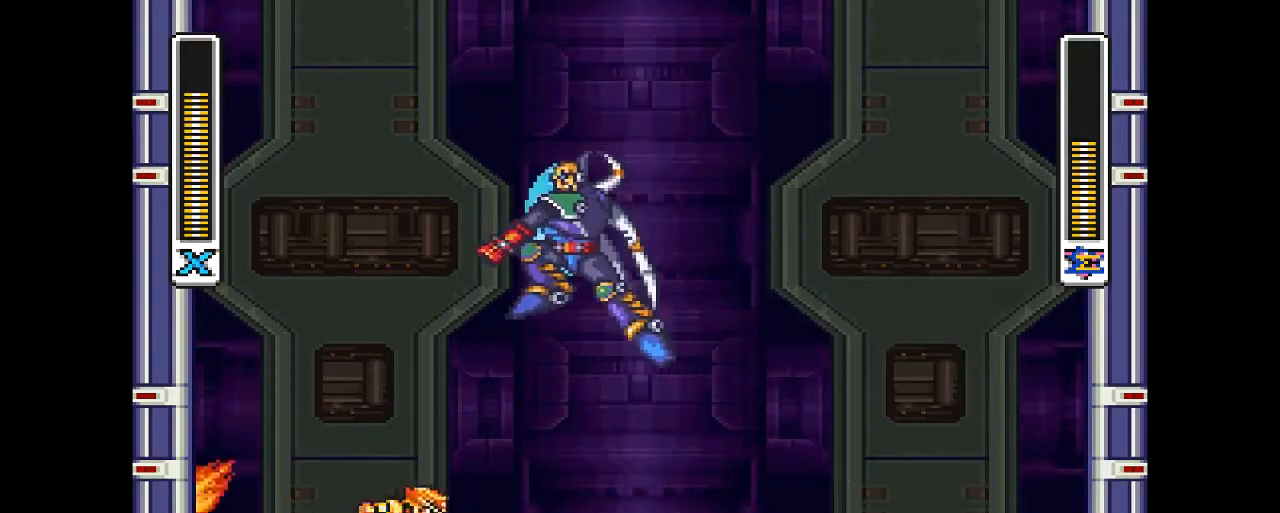
{"dt_ms": 500, "buttons": ["CIRCLE", "DPAD_RIGHT"], "events": [[300, "CIRCLE", "up"], [433, "CIRCLE", "down"]]}
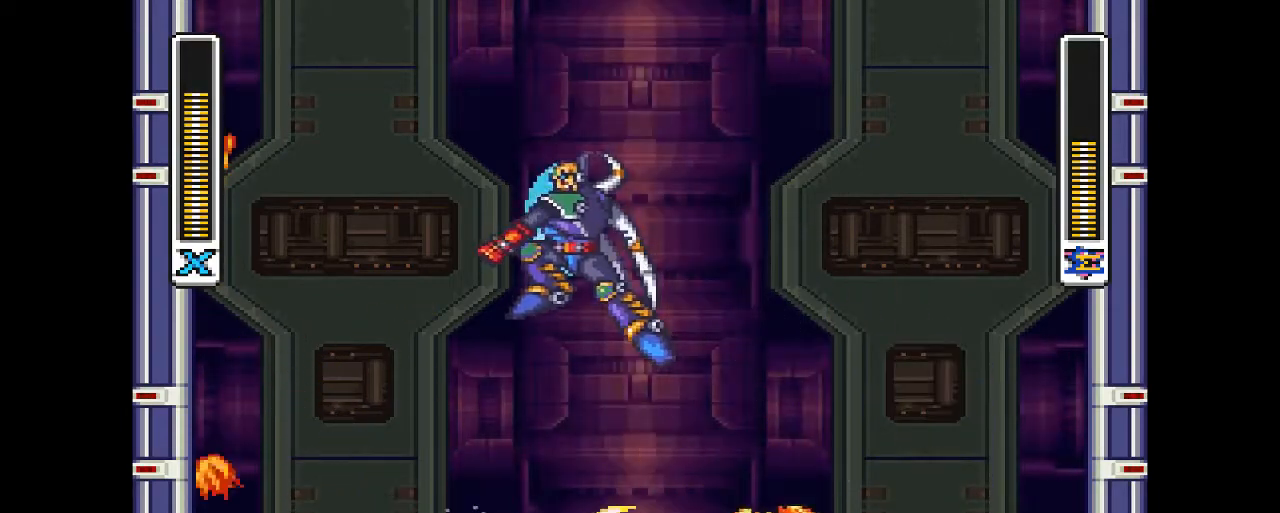
{"dt_ms": 500, "buttons": ["CROSS"], "events": [[167, "CIRCLE", "up"], [200, "DPAD_UP", "down"], [233, "DPAD_RIGHT", "up"], [267, "CROSS", "down"], [333, "DPAD_LEFT", "down"], [433, "DPAD_LEFT", "up"], [433, "DPAD_UP", "up"]]}